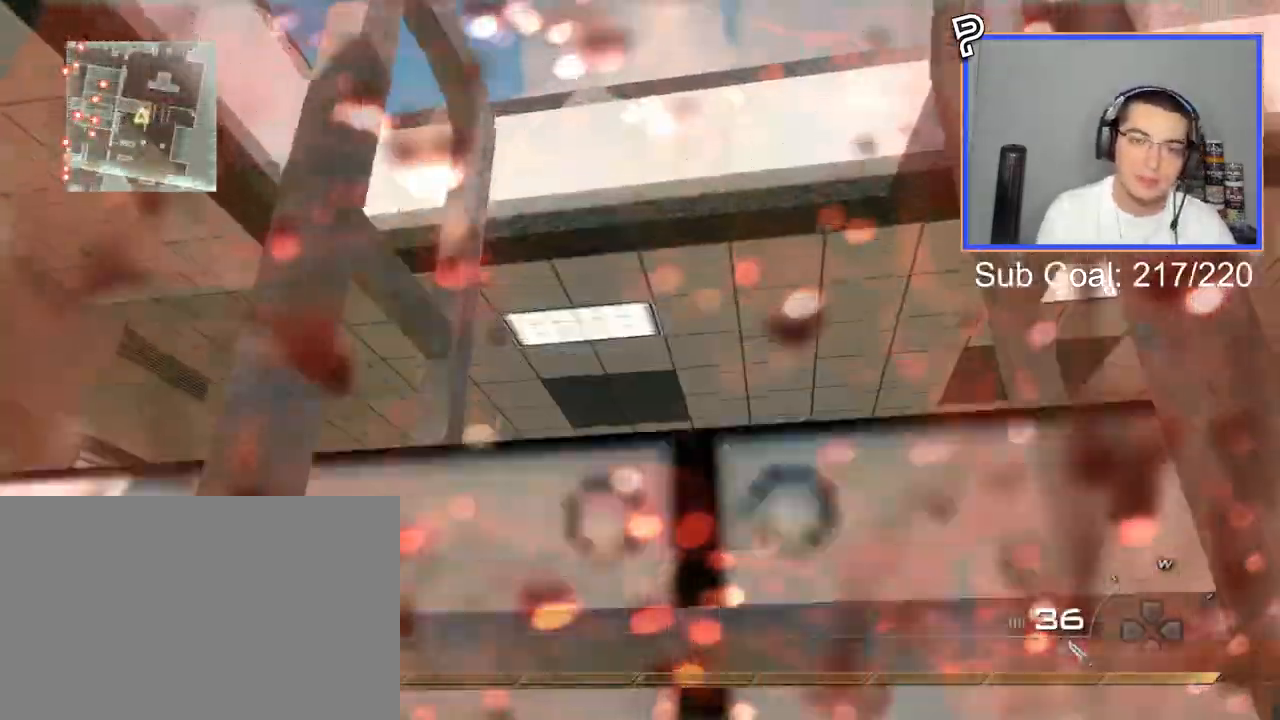
Gameplay with a controller (PlayStation layout); each line is a JSON object with the inputs held at the frame after it. "events" lists button and stick changes between this image and that frame as [ms after this image, input, new state], when the widget could be followed in between.
{"buttons": ["L3"], "left_stick": "up", "right_stick": "center", "events": [[33, "right_stick", "center"], [483, "L3", "down"]]}
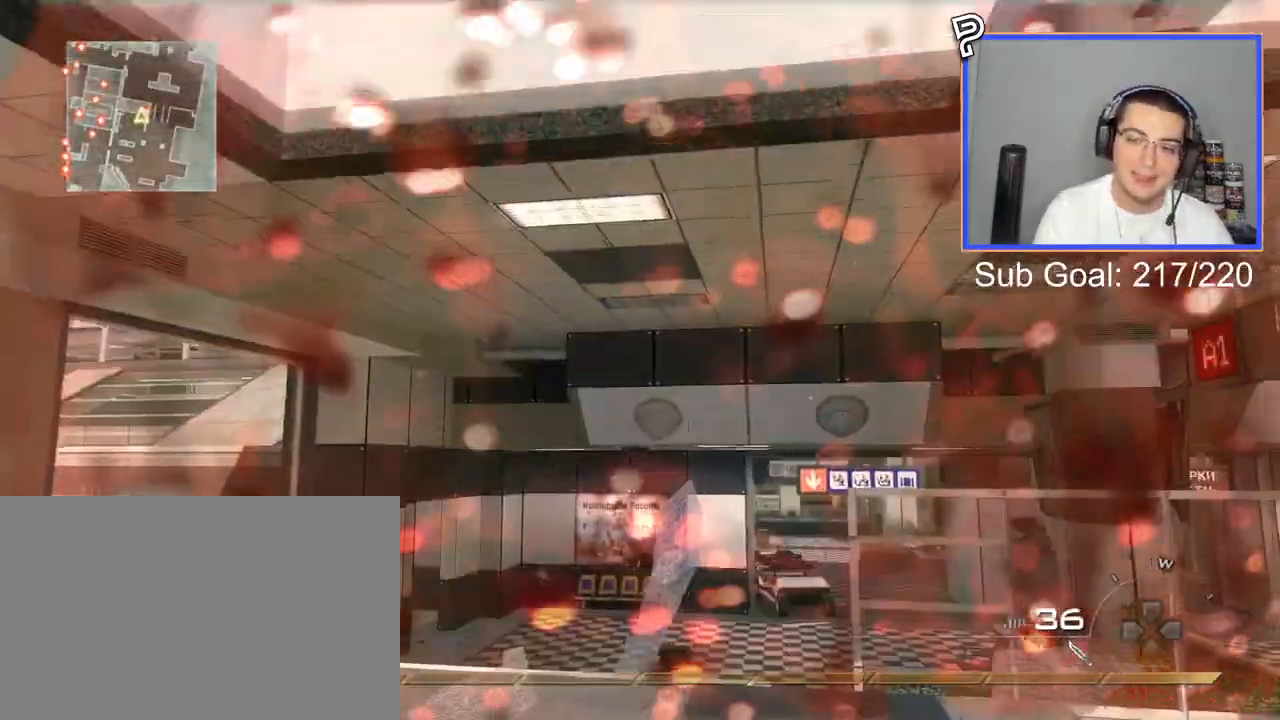
{"buttons": ["TRIANGLE"], "left_stick": "down-right", "right_stick": "center", "events": [[267, "L3", "up"], [284, "right_stick", "down"], [334, "TRIANGLE", "down"], [367, "left_stick", "center"], [417, "TRIANGLE", "up"], [450, "right_stick", "center"], [467, "TRIANGLE", "down"], [501, "left_stick", "down-right"]]}
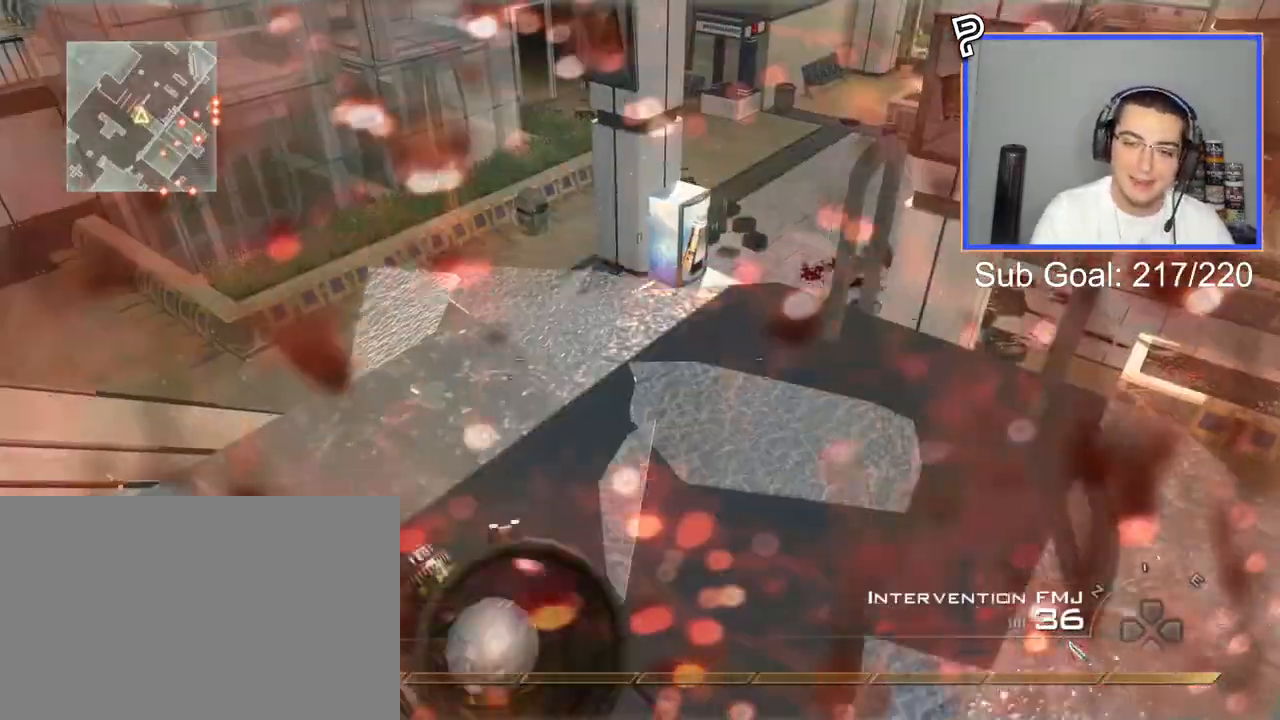
{"buttons": ["CIRCLE"], "left_stick": "center", "right_stick": "center", "events": [[83, "TRIANGLE", "up"], [133, "left_stick", "up-left"], [250, "right_stick", "up-right"], [417, "left_stick", "center"], [433, "CIRCLE", "down"], [433, "right_stick", "center"]]}
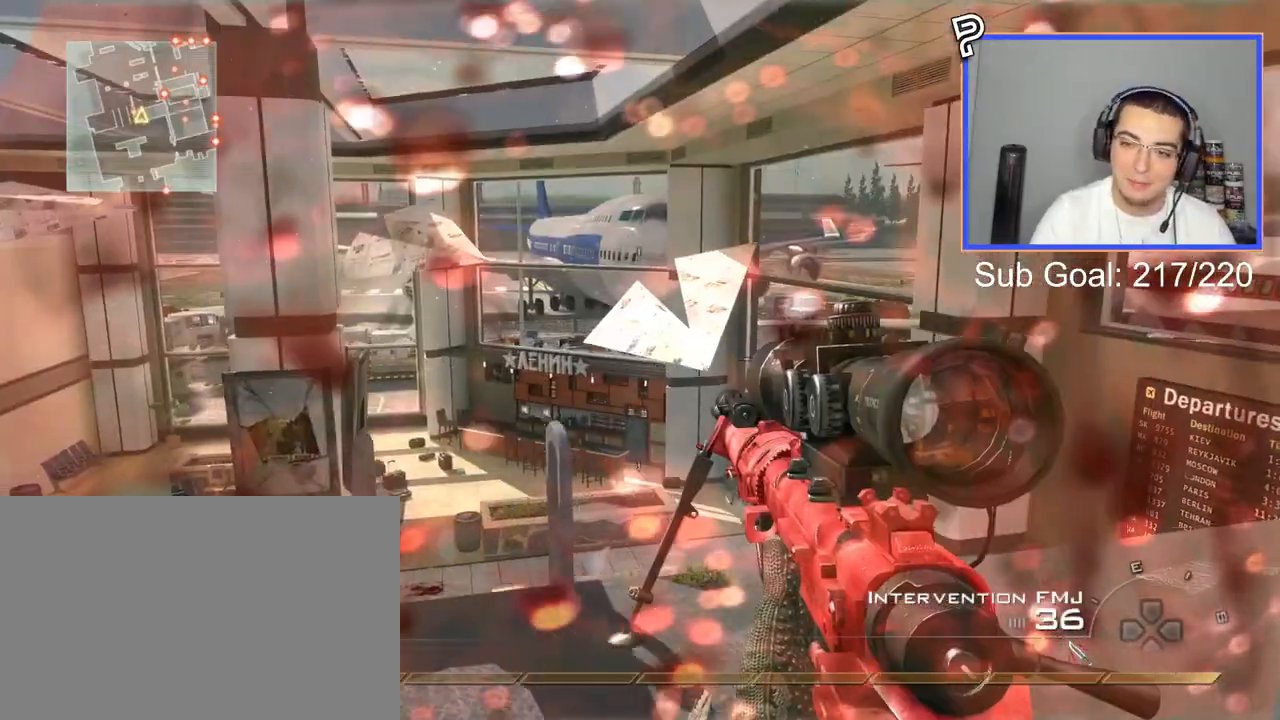
{"buttons": ["CIRCLE"], "left_stick": "center", "right_stick": "center", "events": [[33, "CIRCLE", "up"], [133, "CROSS", "down"], [167, "CROSS", "up"], [284, "right_stick", "down-left"], [317, "left_stick", "down-right"], [334, "right_stick", "center"], [417, "left_stick", "center"], [450, "CIRCLE", "down"]]}
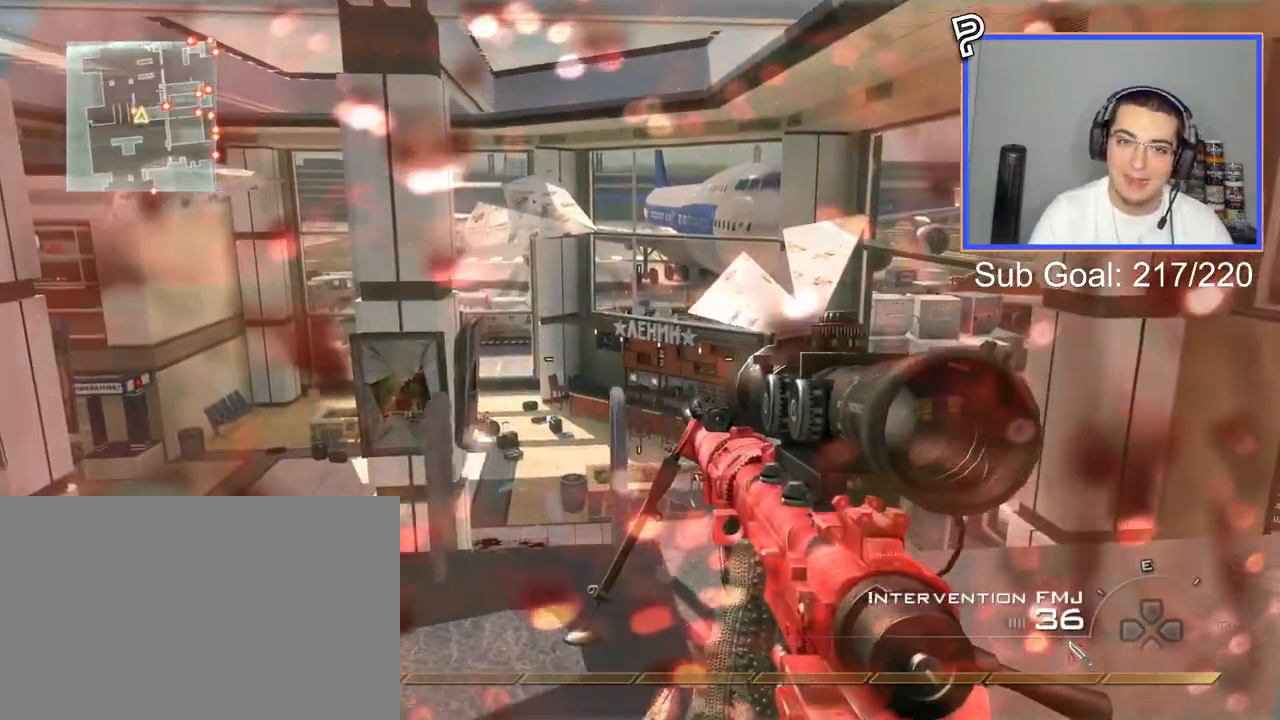
{"buttons": ["CROSS"], "left_stick": "center", "right_stick": "center", "events": [[33, "CIRCLE", "up"], [283, "right_stick", "left"], [333, "right_stick", "center"], [367, "left_stick", "down"], [433, "CROSS", "down"], [450, "left_stick", "center"]]}
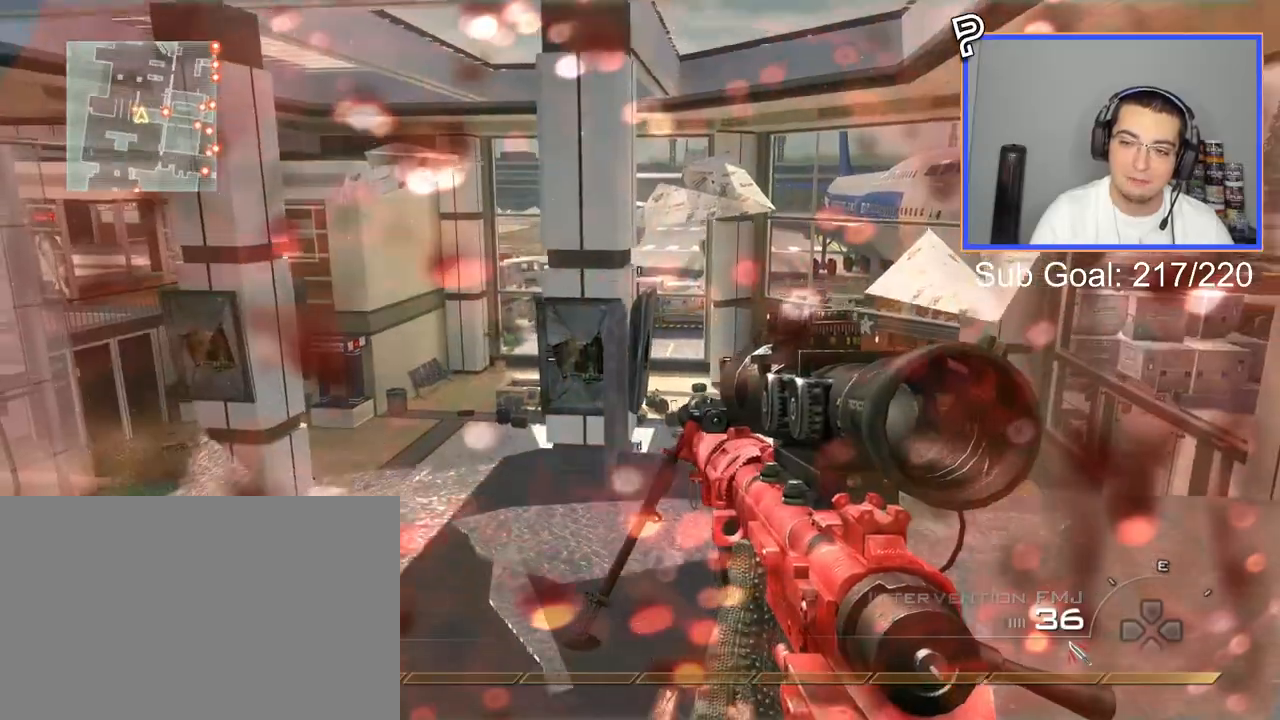
{"buttons": [], "left_stick": "center", "right_stick": "center", "events": [[17, "CROSS", "up"], [200, "CIRCLE", "down"], [284, "CIRCLE", "up"]]}
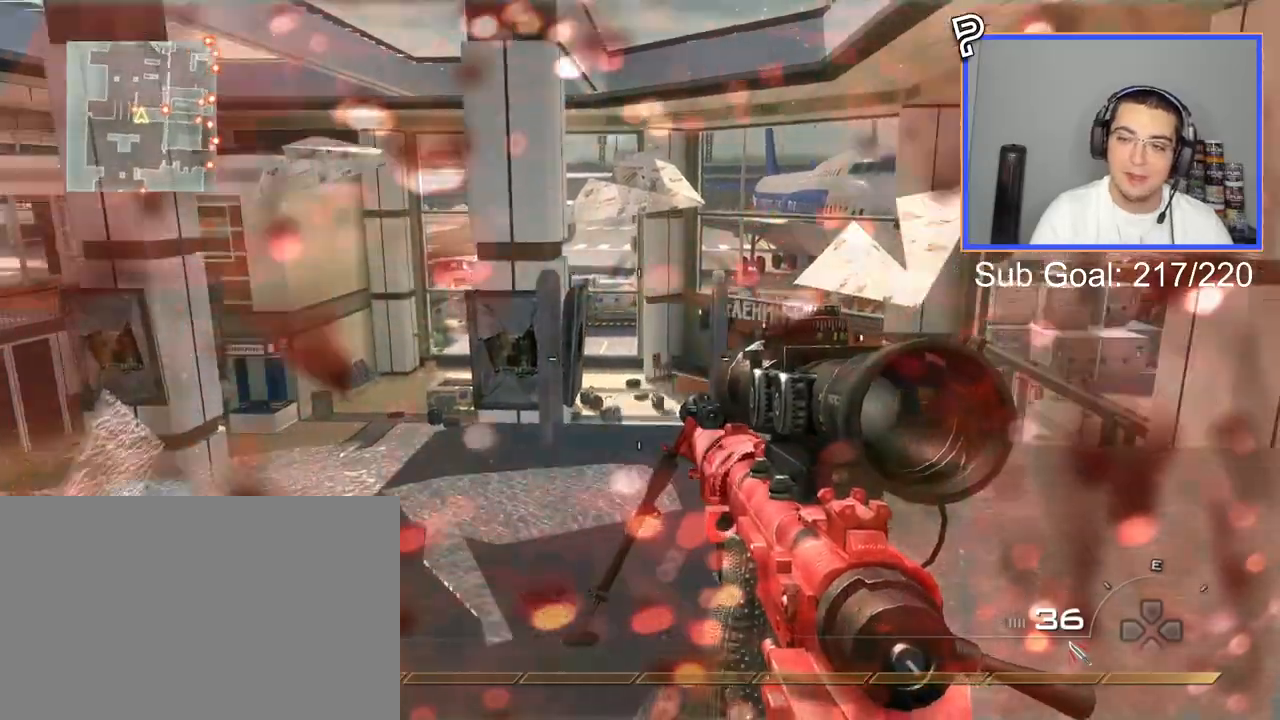
{"buttons": [], "left_stick": "center", "right_stick": "center", "events": [[66, "CROSS", "down"], [150, "CROSS", "up"]]}
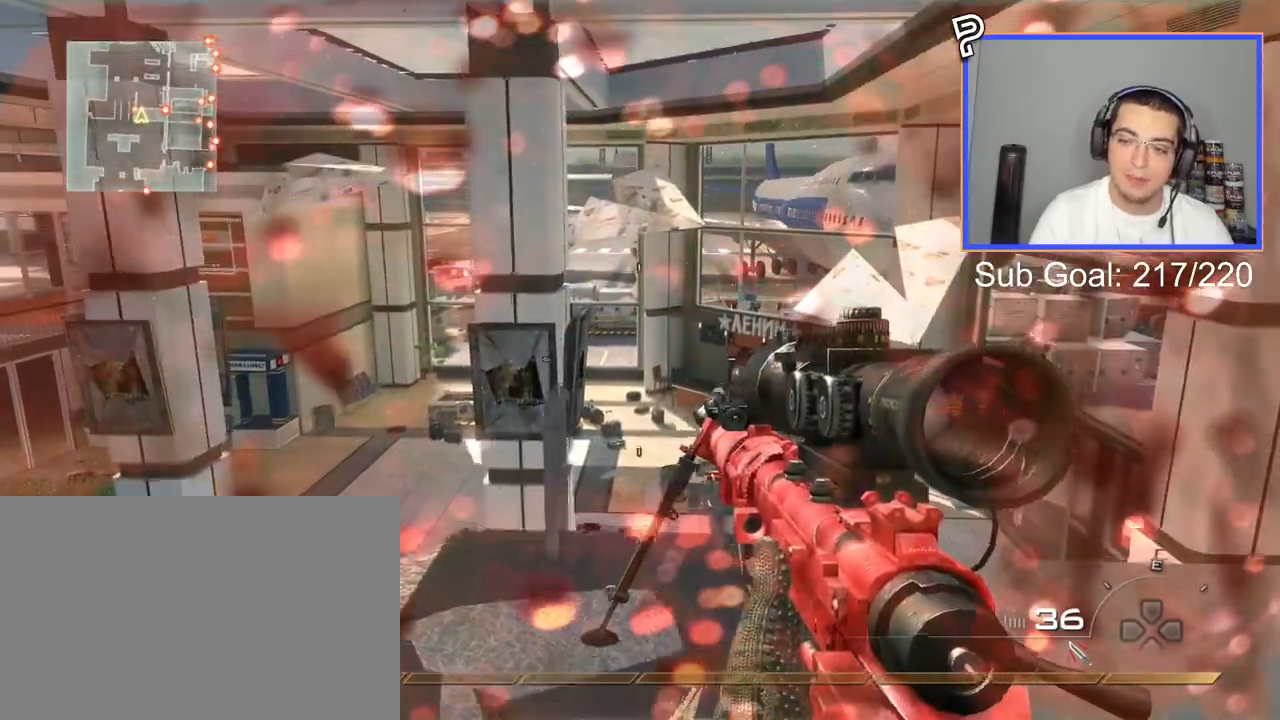
{"buttons": ["TRIANGLE"], "left_stick": "center", "right_stick": "right", "events": [[67, "SQUARE", "down"], [150, "SQUARE", "up"], [200, "CROSS", "down"], [300, "CROSS", "up"], [367, "L3", "down"], [367, "left_stick", "up-left"], [450, "TRIANGLE", "down"], [450, "right_stick", "right"], [501, "L3", "up"], [501, "left_stick", "center"]]}
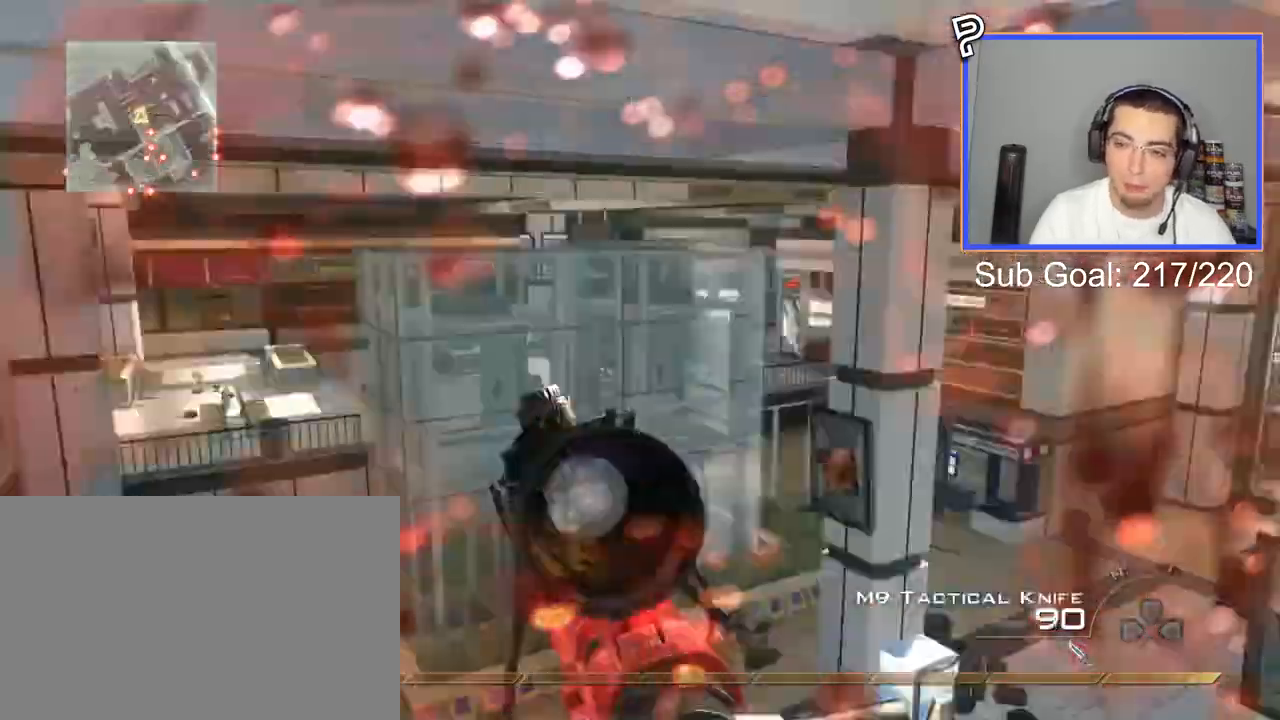
{"buttons": ["CROSS"], "left_stick": "center", "right_stick": "center", "events": [[16, "TRIANGLE", "up"], [66, "TRIANGLE", "down"], [150, "TRIANGLE", "up"], [367, "right_stick", "center"], [467, "CROSS", "down"]]}
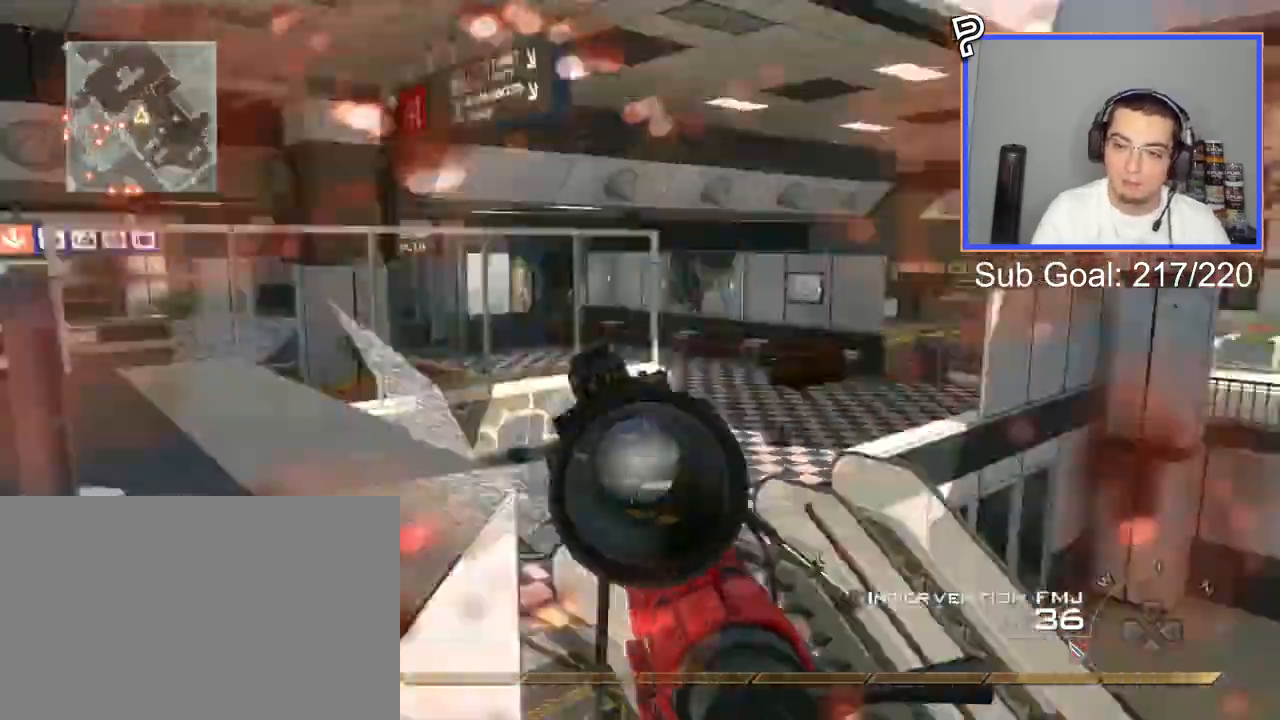
{"buttons": ["TRIANGLE", "R1", "R2"], "left_stick": "center", "right_stick": "center", "events": [[67, "CROSS", "up"], [334, "SQUARE", "down"], [367, "R2", "down"], [400, "R1", "down"], [434, "SQUARE", "up"], [434, "TRIANGLE", "down"]]}
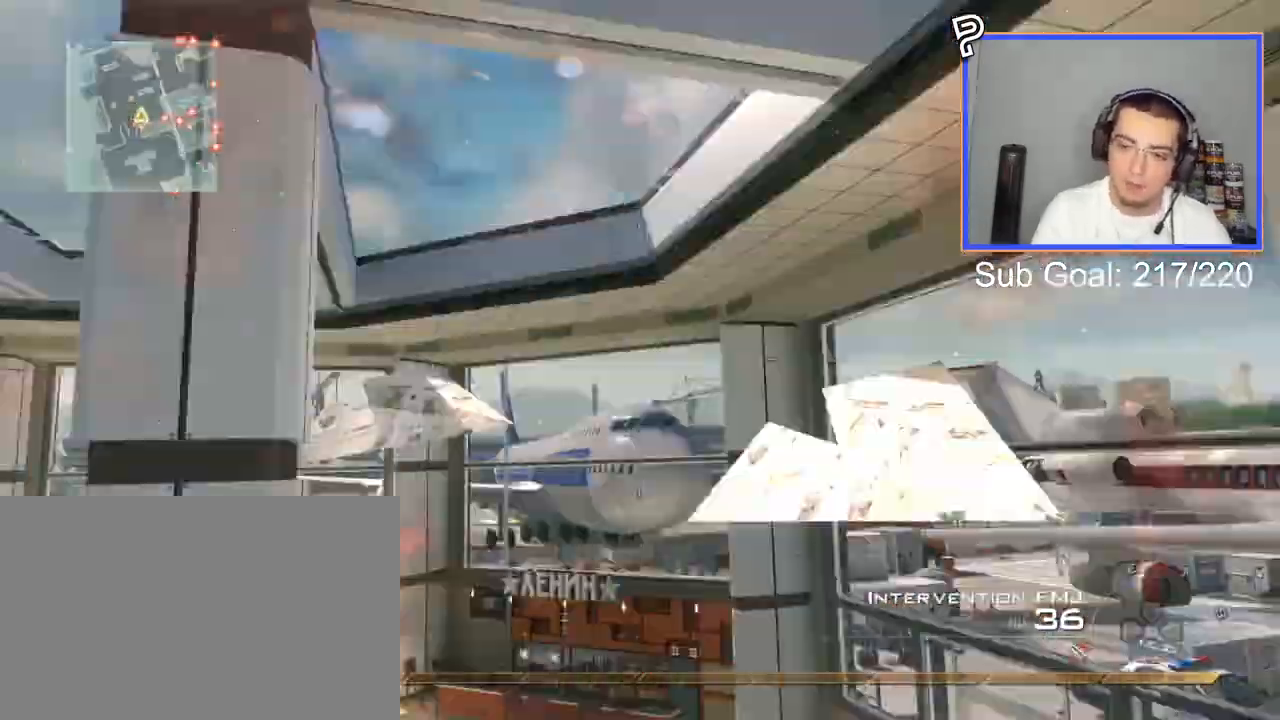
{"buttons": ["R1", "R2"], "left_stick": "center", "right_stick": "right", "events": [[17, "R1", "up"], [17, "TRIANGLE", "up"], [34, "R2", "up"], [267, "right_stick", "right"], [451, "R2", "down"], [468, "R1", "down"]]}
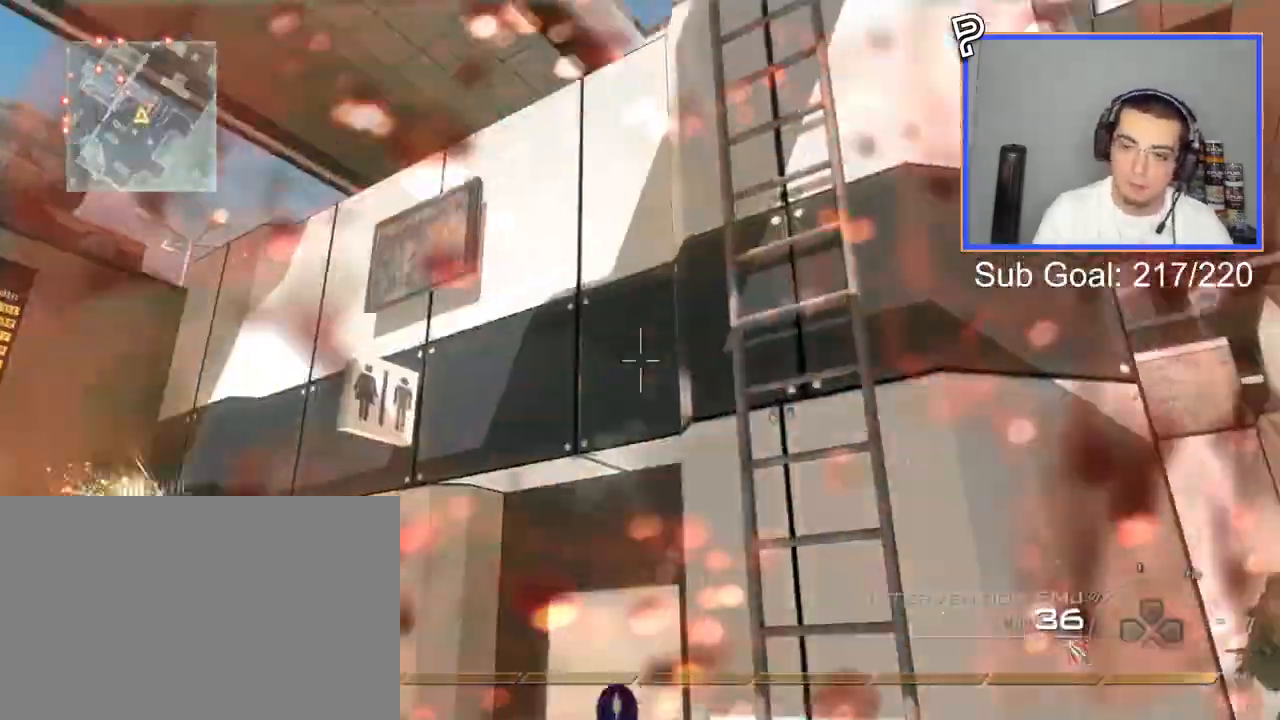
{"buttons": ["TRIANGLE", "R1"], "left_stick": "up-right", "right_stick": "center", "events": [[67, "right_stick", "center"], [334, "R2", "up"], [450, "TRIANGLE", "down"], [484, "left_stick", "up-right"]]}
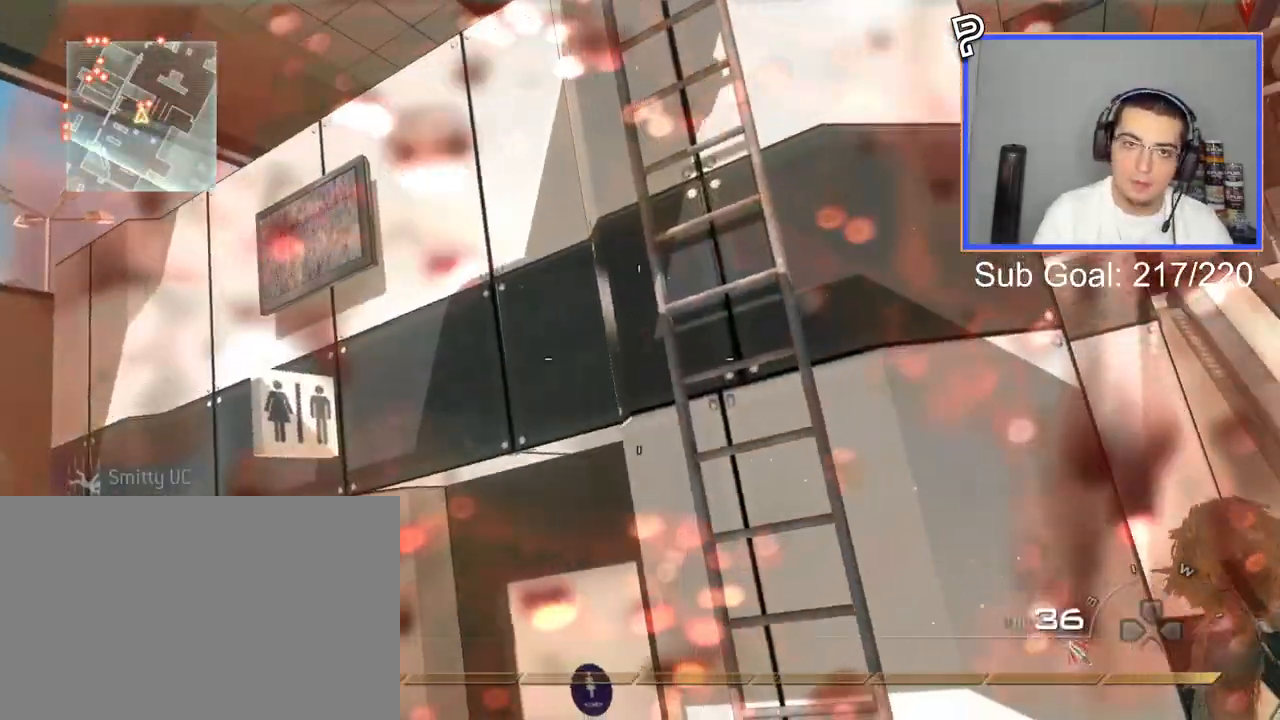
{"buttons": [], "left_stick": "up-right", "right_stick": "center", "events": [[66, "TRIANGLE", "up"], [166, "R1", "up"], [200, "SQUARE", "down"], [283, "SQUARE", "up"]]}
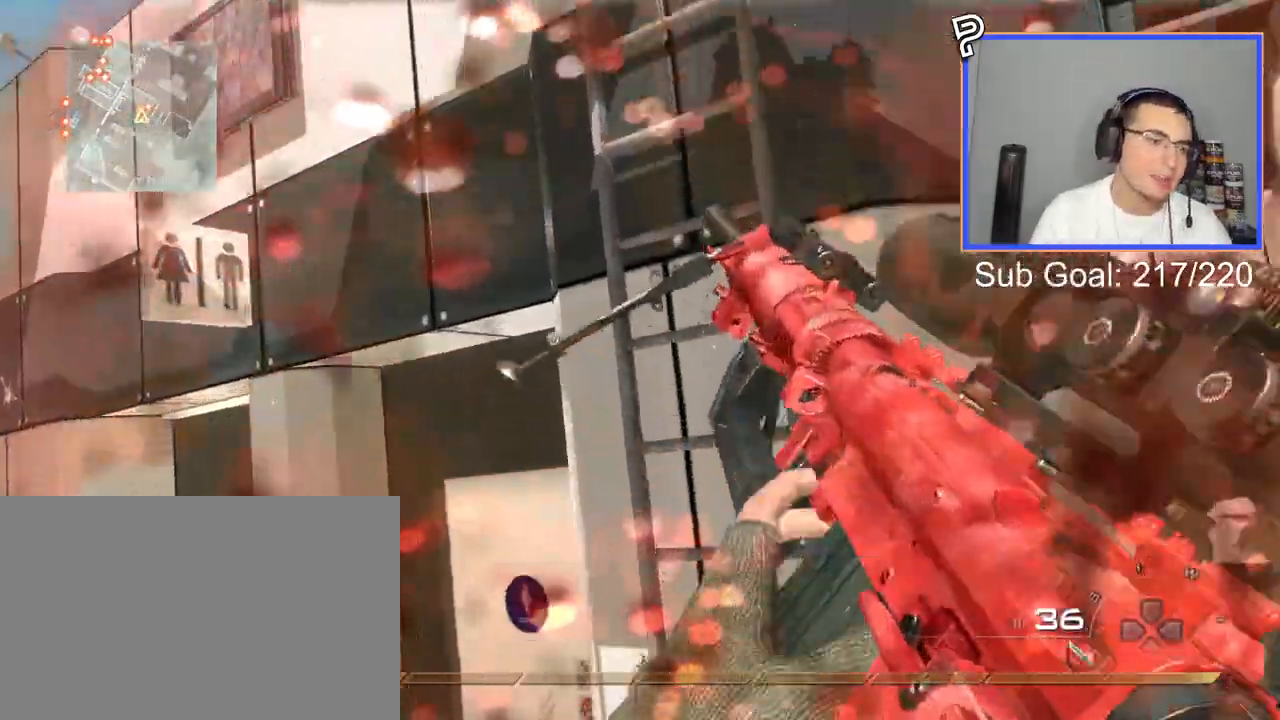
{"buttons": [], "left_stick": "up", "right_stick": "center", "events": [[33, "TRIANGLE", "down"], [50, "left_stick", "center"], [117, "TRIANGLE", "up"], [167, "TRIANGLE", "down"], [250, "TRIANGLE", "up"], [384, "CROSS", "down"], [417, "left_stick", "up"], [467, "CROSS", "up"]]}
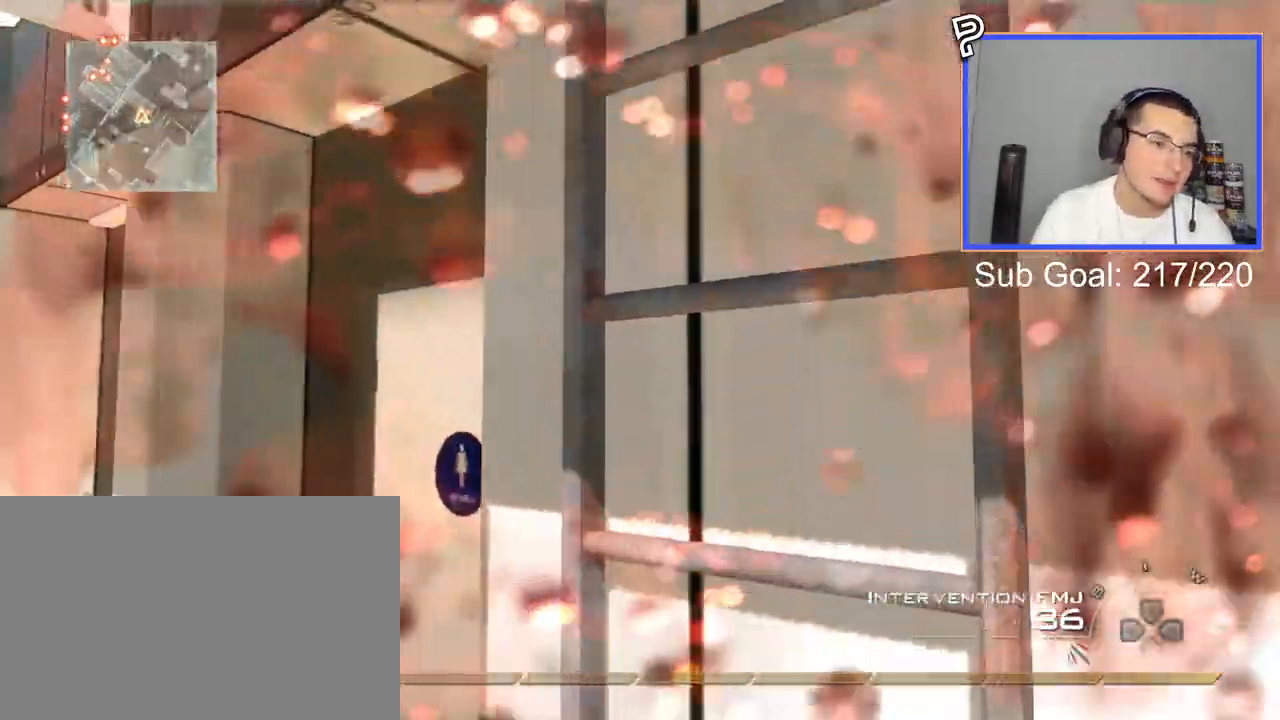
{"buttons": [], "left_stick": "up-left", "right_stick": "right", "events": [[300, "left_stick", "up-left"], [300, "right_stick", "right"]]}
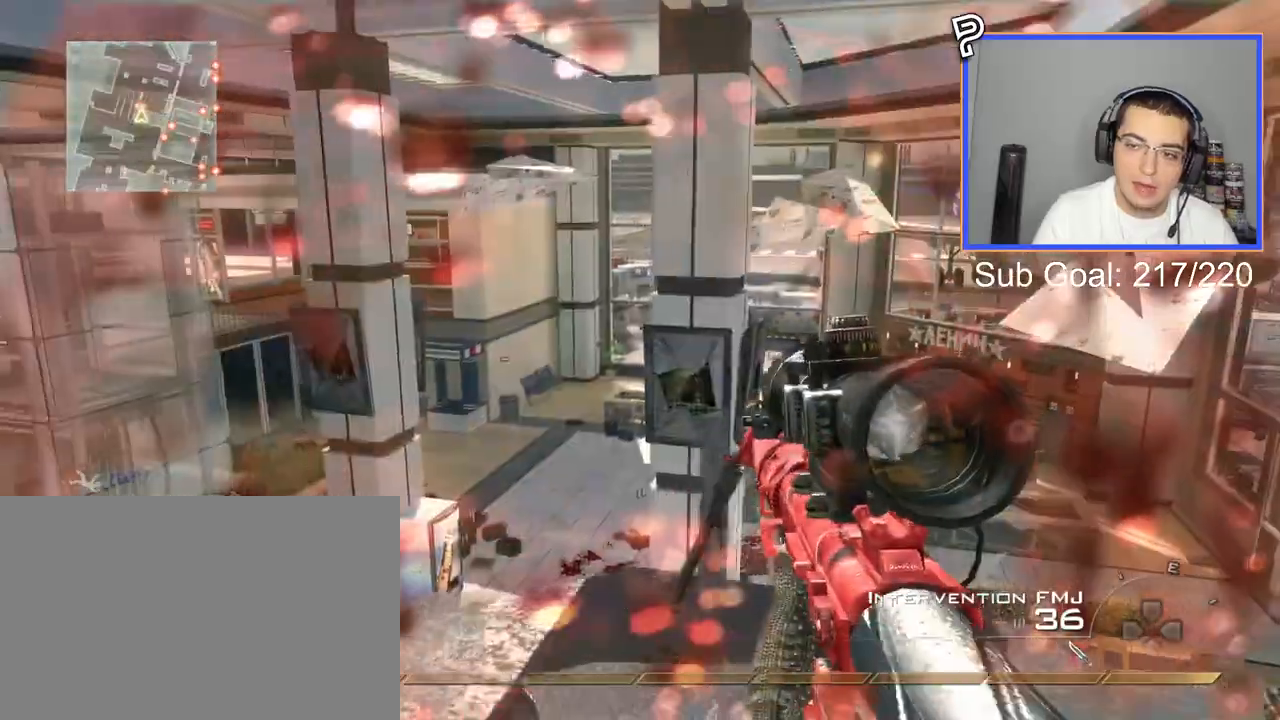
{"buttons": [], "left_stick": "up-left", "right_stick": "right", "events": [[351, "left_stick", "down-right"], [367, "CIRCLE", "down"], [434, "left_stick", "up-left"], [467, "CIRCLE", "up"]]}
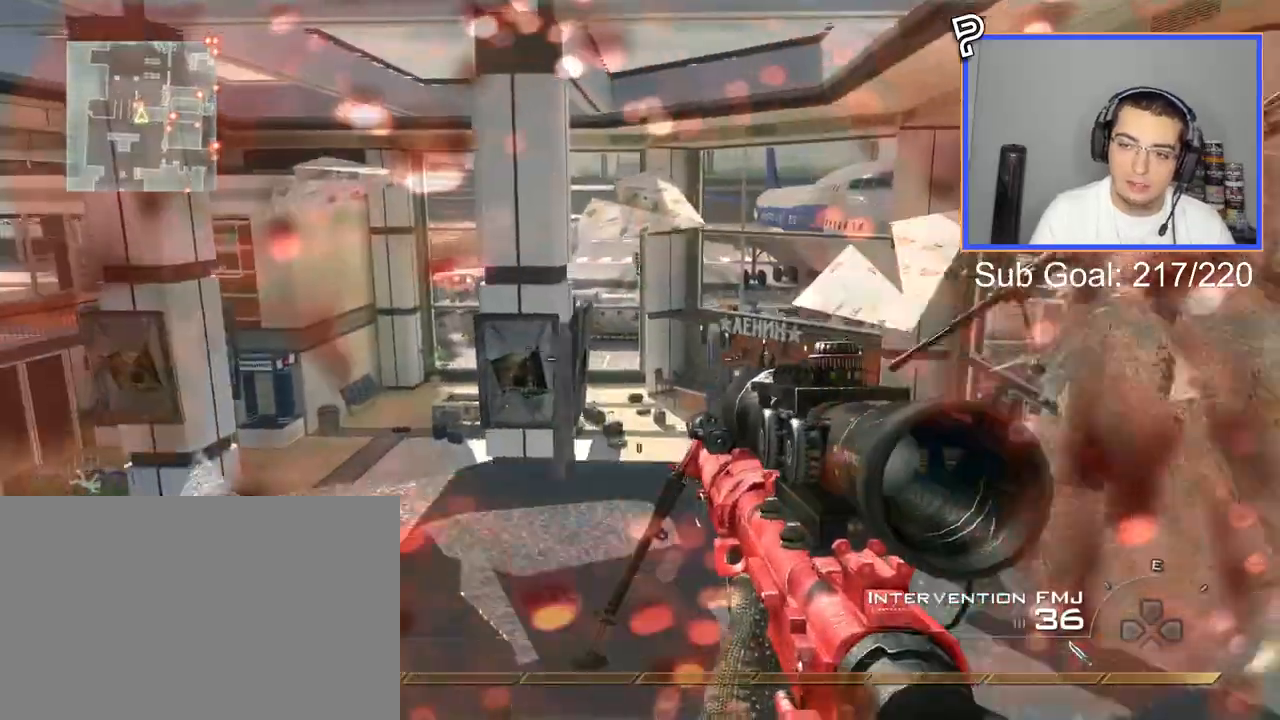
{"buttons": ["R2"], "left_stick": "up-left", "right_stick": "right", "events": [[33, "CROSS", "down"], [133, "CROSS", "up"], [500, "R2", "down"]]}
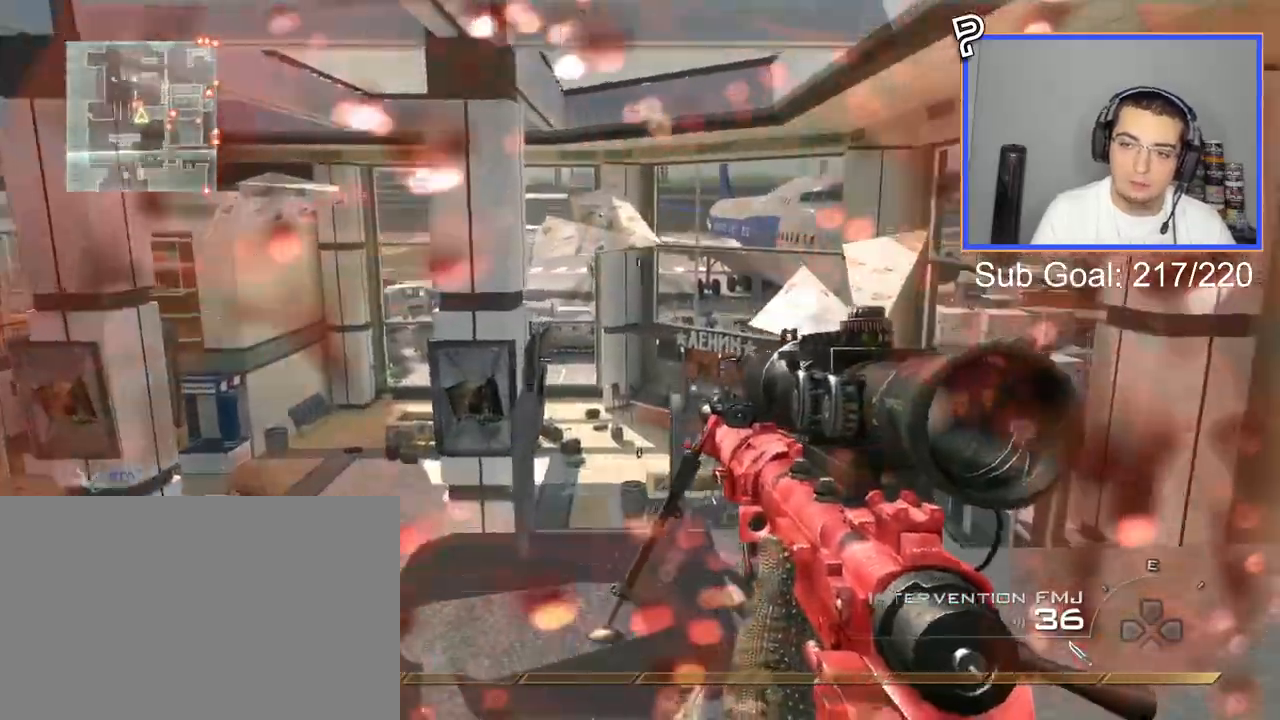
{"buttons": ["L3"], "left_stick": "up", "right_stick": "right", "events": [[117, "R2", "up"], [201, "CROSS", "down"], [317, "CROSS", "up"], [367, "L3", "down"], [367, "left_stick", "up"], [417, "TRIANGLE", "down"], [467, "TRIANGLE", "up"]]}
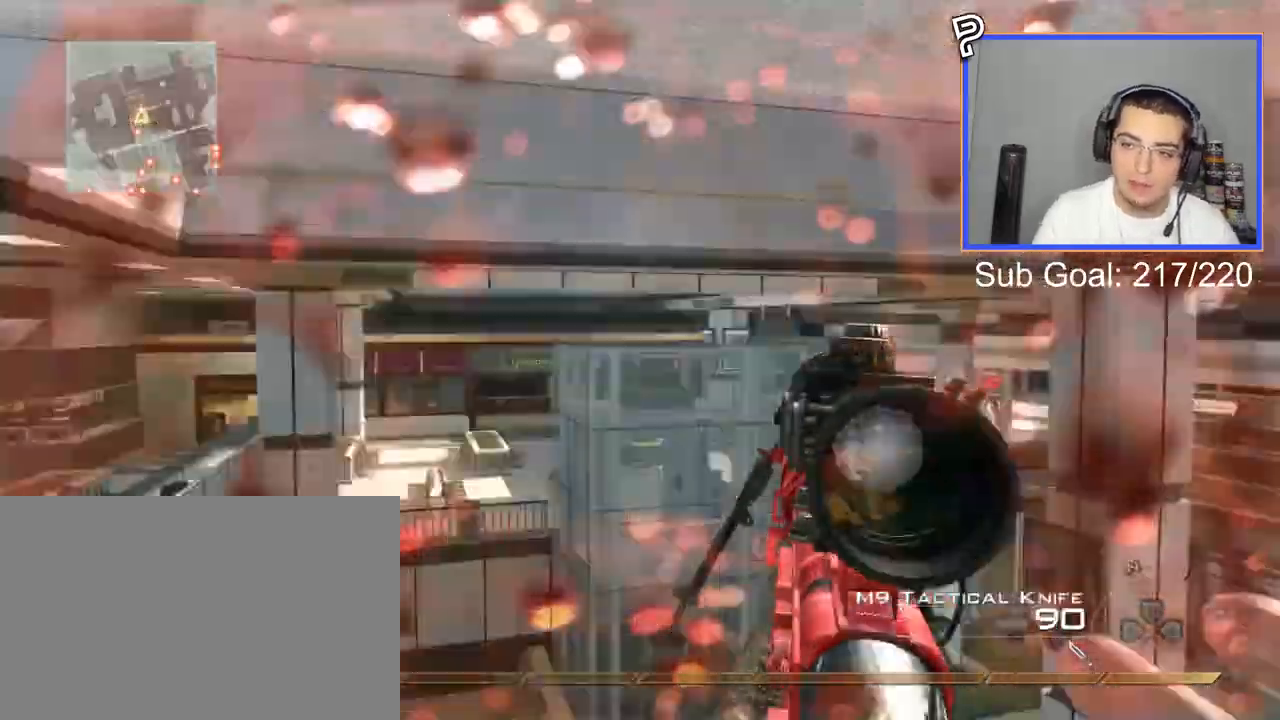
{"buttons": ["CROSS"], "left_stick": "center", "right_stick": "right", "events": [[33, "L3", "up"], [33, "TRIANGLE", "down"], [33, "left_stick", "center"], [117, "TRIANGLE", "up"], [450, "CROSS", "down"]]}
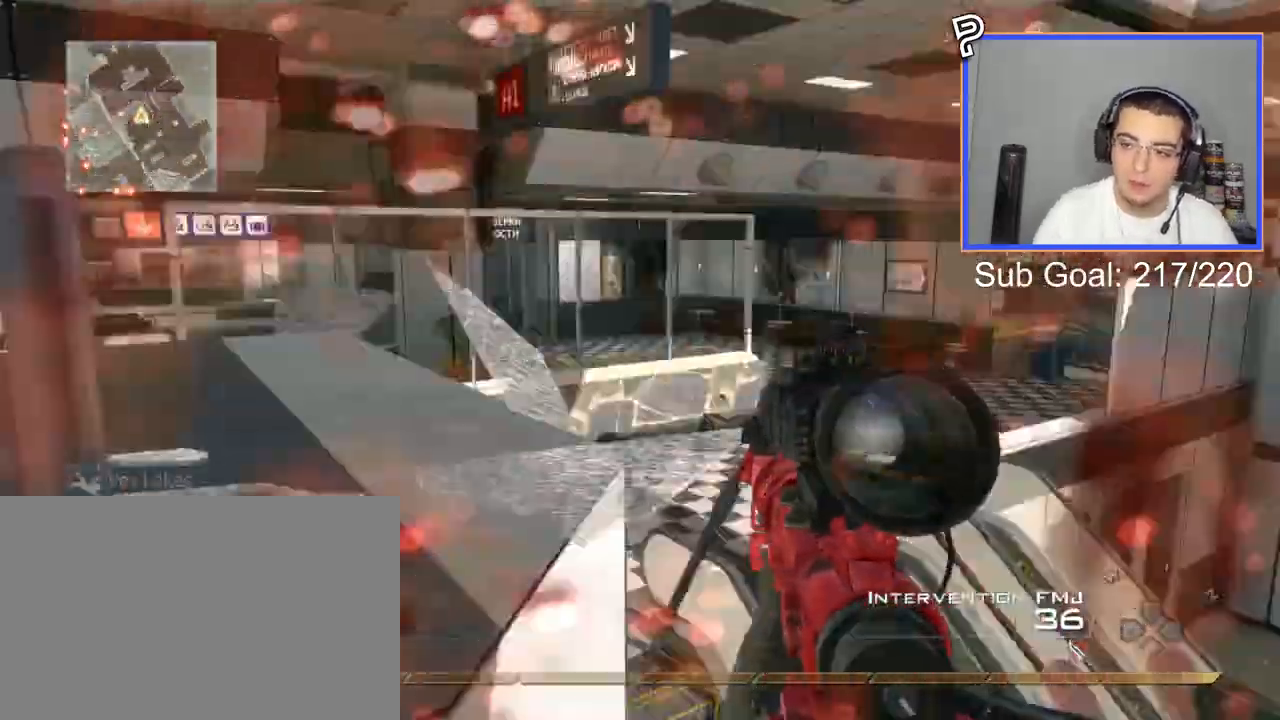
{"buttons": [], "left_stick": "center", "right_stick": "right", "events": [[84, "CROSS", "up"], [150, "R2", "down"], [150, "SQUARE", "down"], [251, "SQUARE", "up"], [317, "R2", "up"]]}
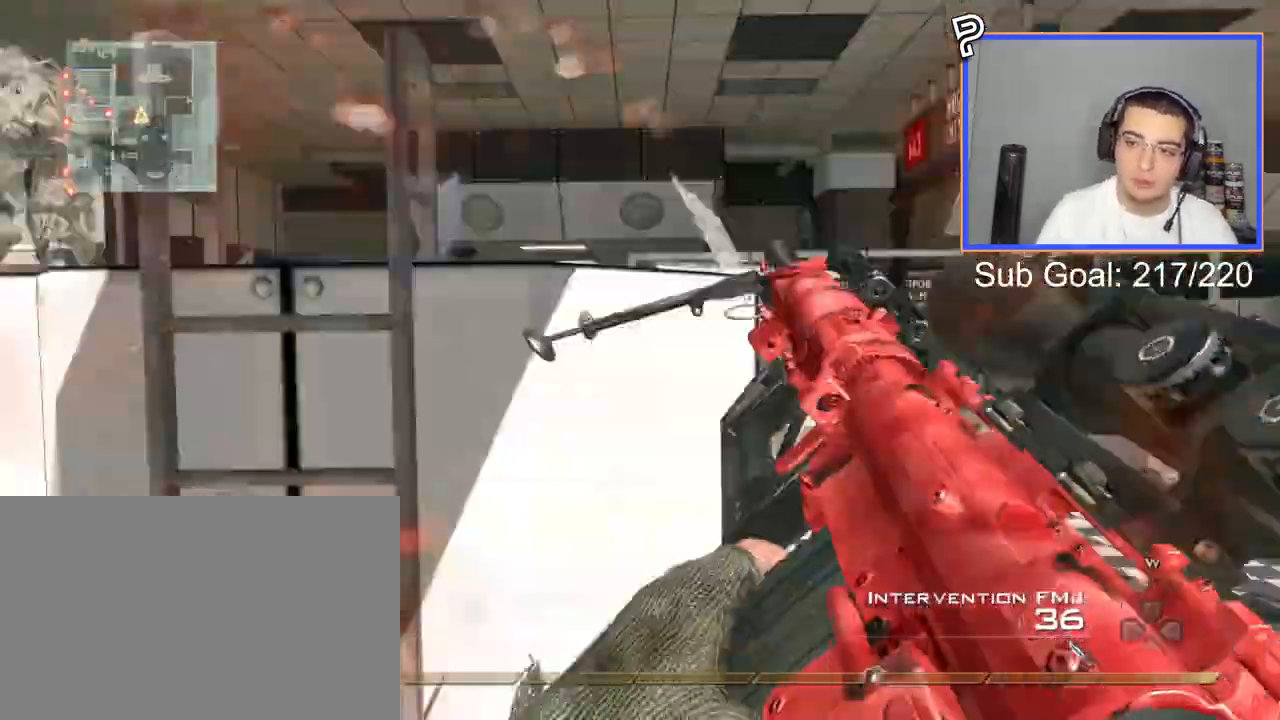
{"buttons": ["R1", "R2"], "left_stick": "center", "right_stick": "right", "events": [[83, "TRIANGLE", "down"], [167, "TRIANGLE", "up"], [200, "TRIANGLE", "down"], [267, "TRIANGLE", "up"], [317, "R2", "down"], [350, "R1", "down"]]}
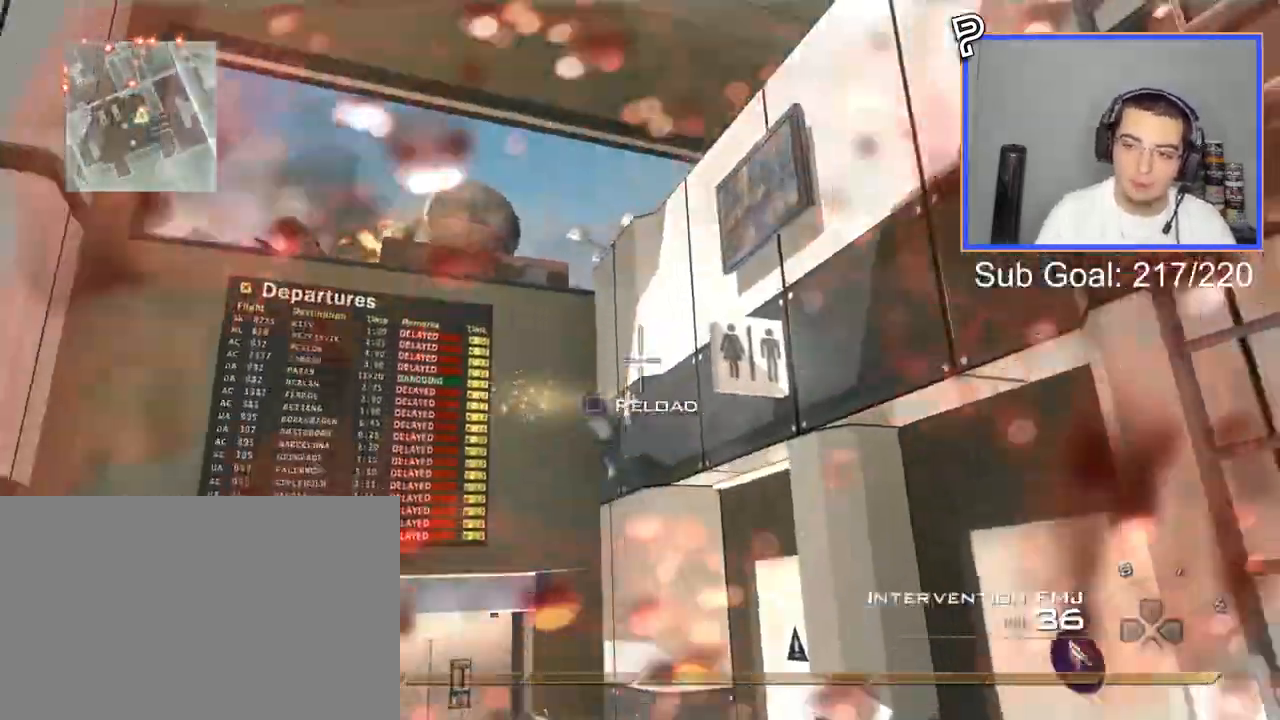
{"buttons": ["R1"], "left_stick": "up-right", "right_stick": "right", "events": [[50, "R2", "up"], [317, "TRIANGLE", "down"], [434, "TRIANGLE", "up"], [467, "left_stick", "up-right"]]}
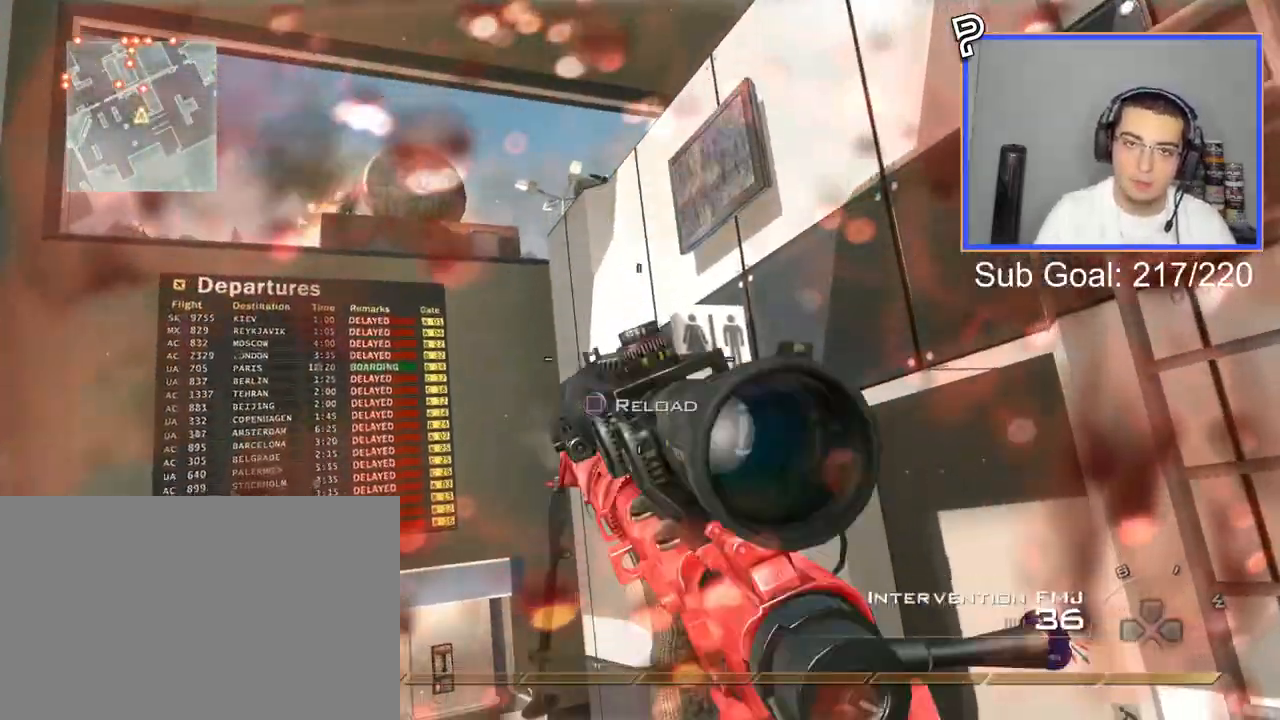
{"buttons": [], "left_stick": "center", "right_stick": "right", "events": [[16, "SQUARE", "down"], [117, "SQUARE", "up"], [133, "R1", "up"], [450, "left_stick", "center"]]}
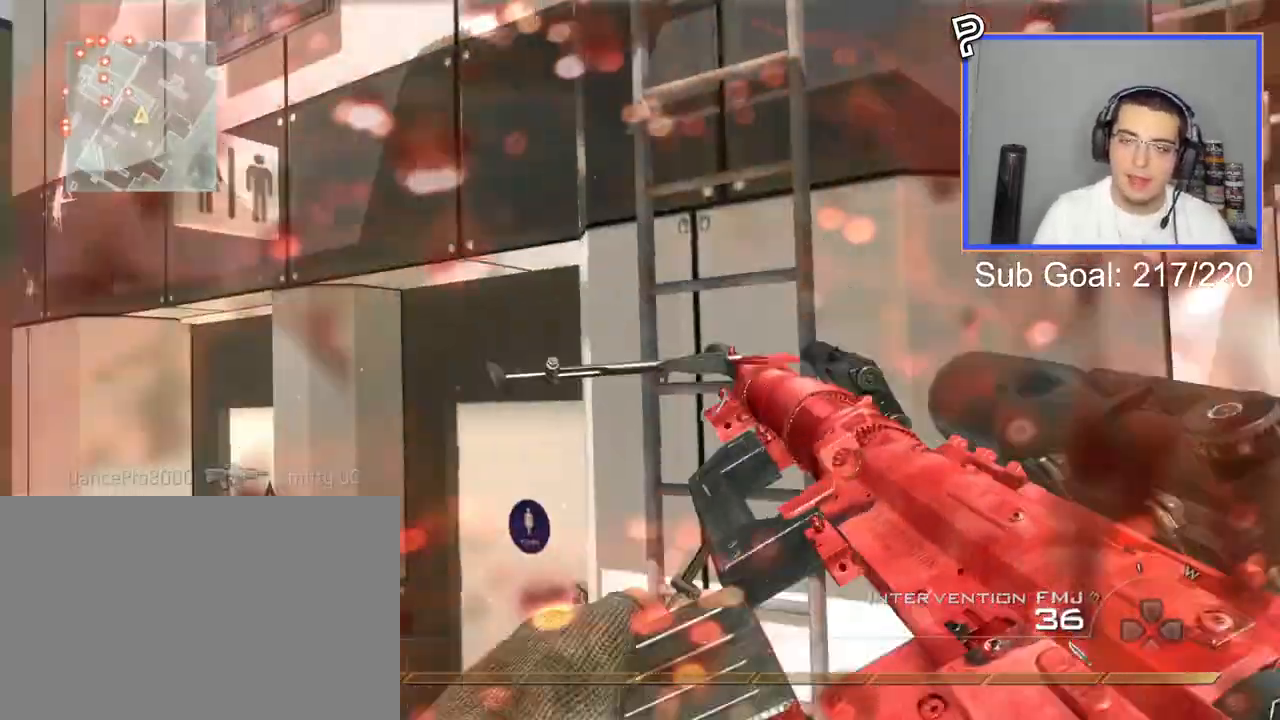
{"buttons": ["CROSS"], "left_stick": "up", "right_stick": "right", "events": [[201, "left_stick", "up"], [501, "CROSS", "down"]]}
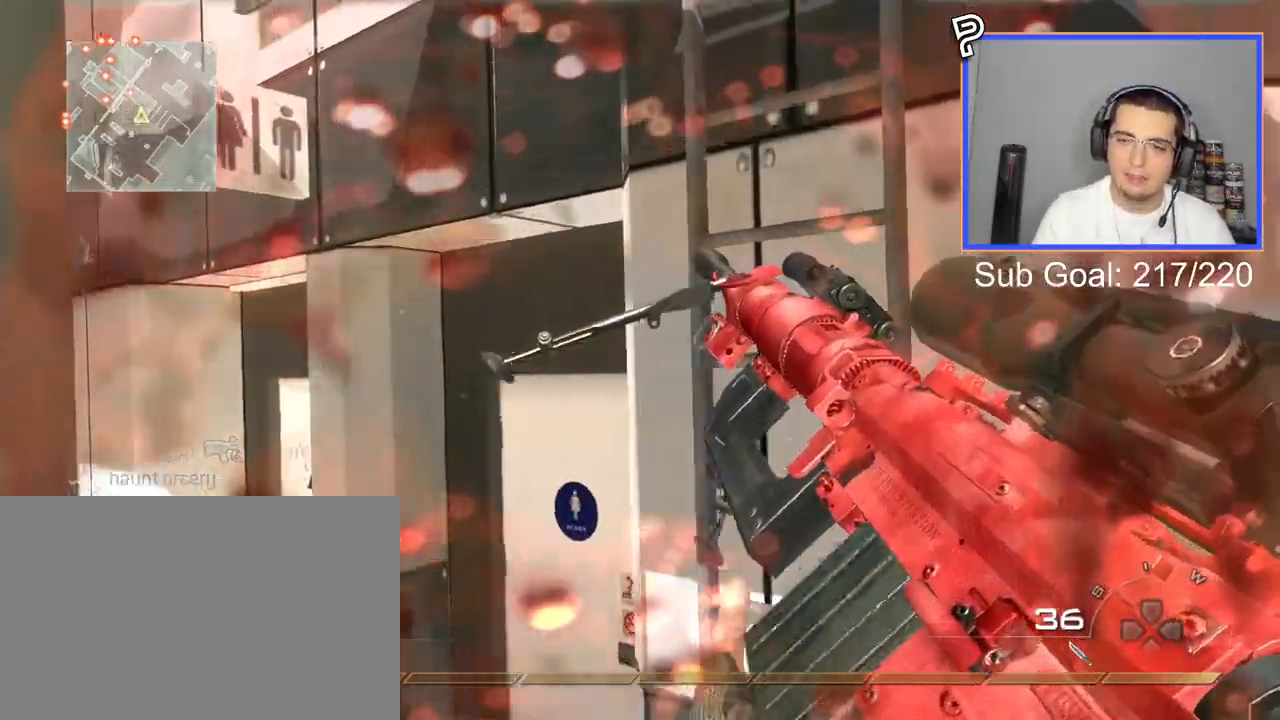
{"buttons": [], "left_stick": "up", "right_stick": "center", "events": [[100, "CROSS", "up"], [267, "R3", "down"], [267, "right_stick", "up-right"], [333, "R3", "up"], [384, "right_stick", "center"]]}
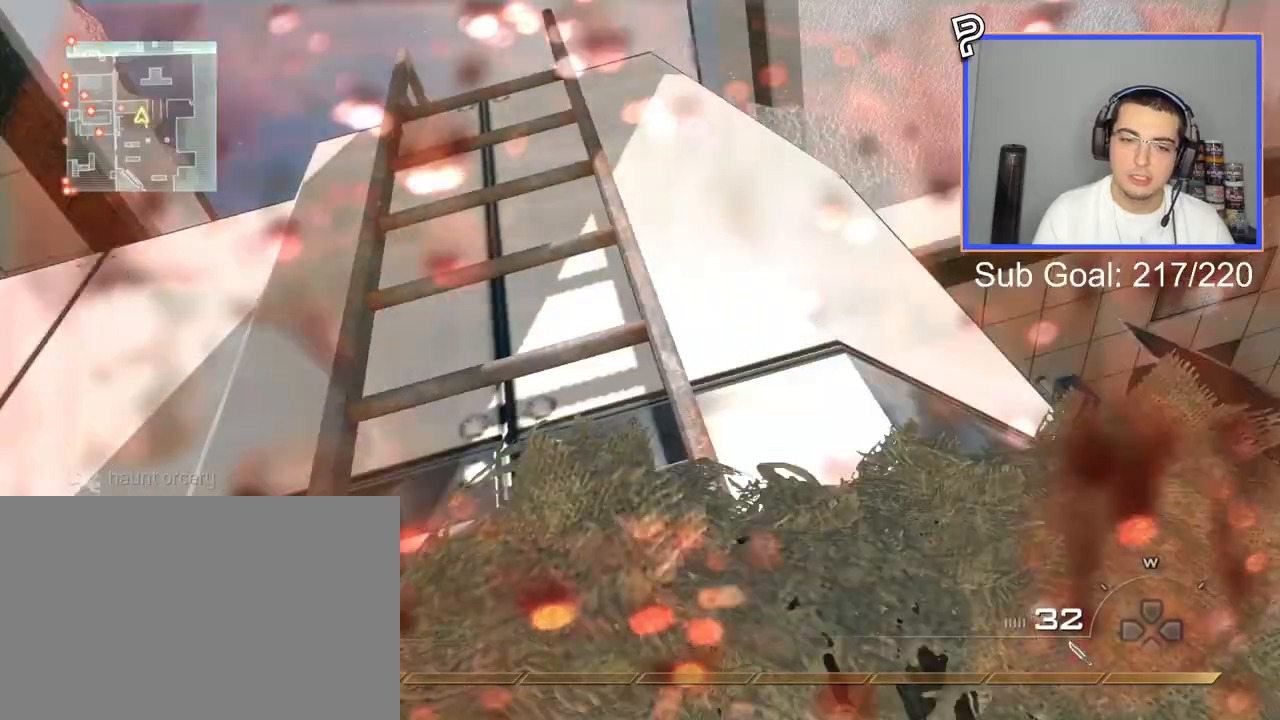
{"buttons": [], "left_stick": "up", "right_stick": "center", "events": []}
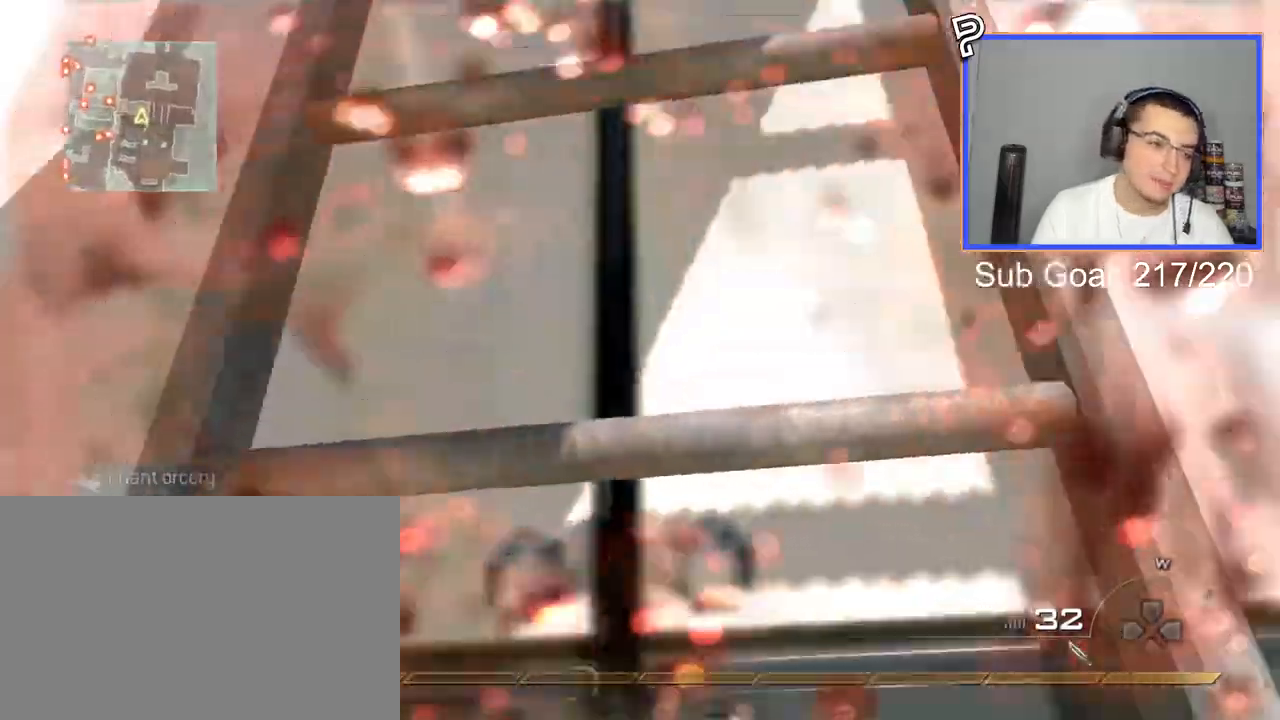
{"buttons": [], "left_stick": "up", "right_stick": "center", "events": []}